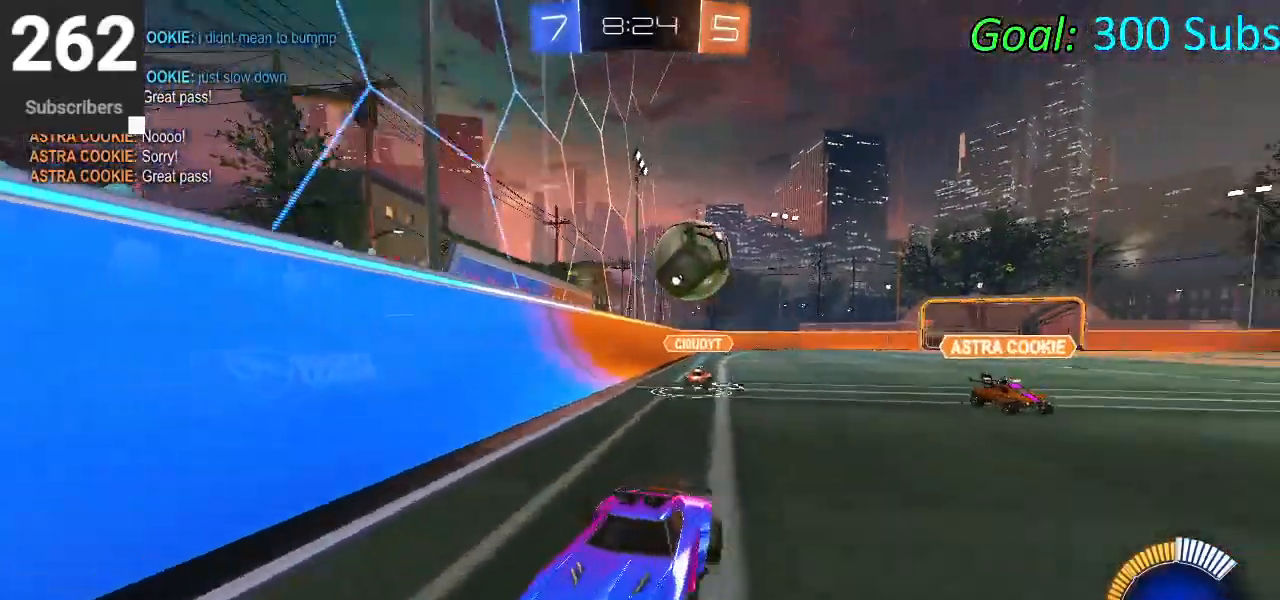
Gameplay with a controller (PlayStation layout); each line is a JSON object with the inputs held at the frame after it. "events" lists button and stick changes between this image and that frame as [ms after this image, input, new state], when the widget could be followed in between.
{"buttons": ["R2"], "left_stick": "center", "right_stick": "center", "events": [[350, "left_stick", "center"]]}
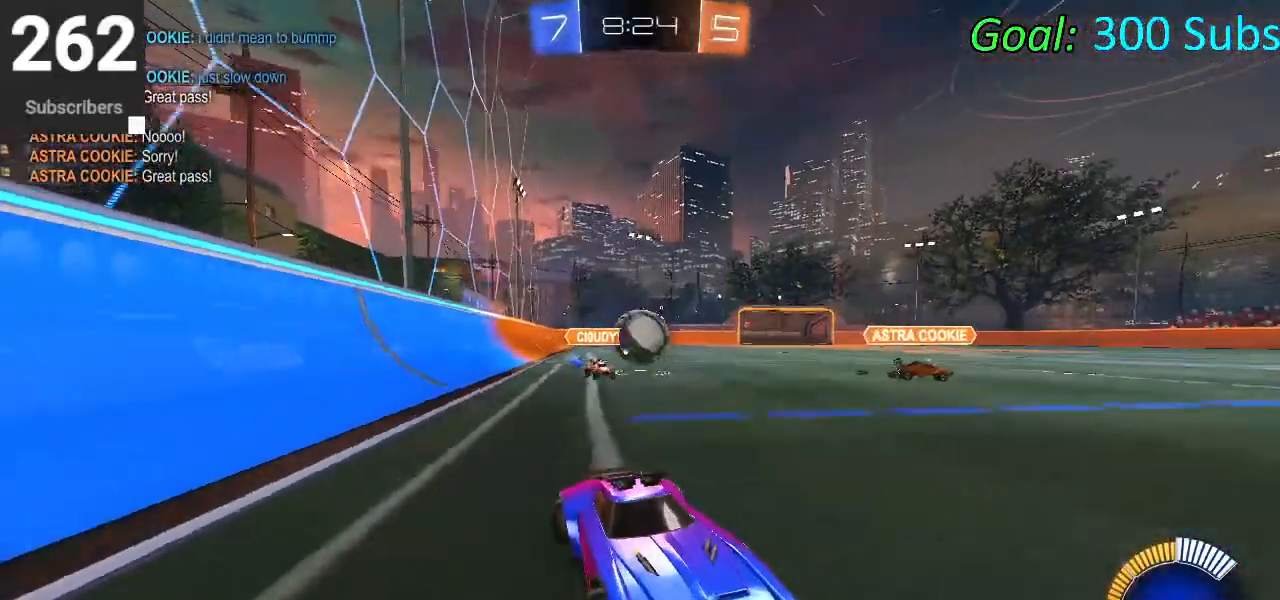
{"buttons": ["R2"], "left_stick": "left", "right_stick": "center", "events": [[117, "left_stick", "left"]]}
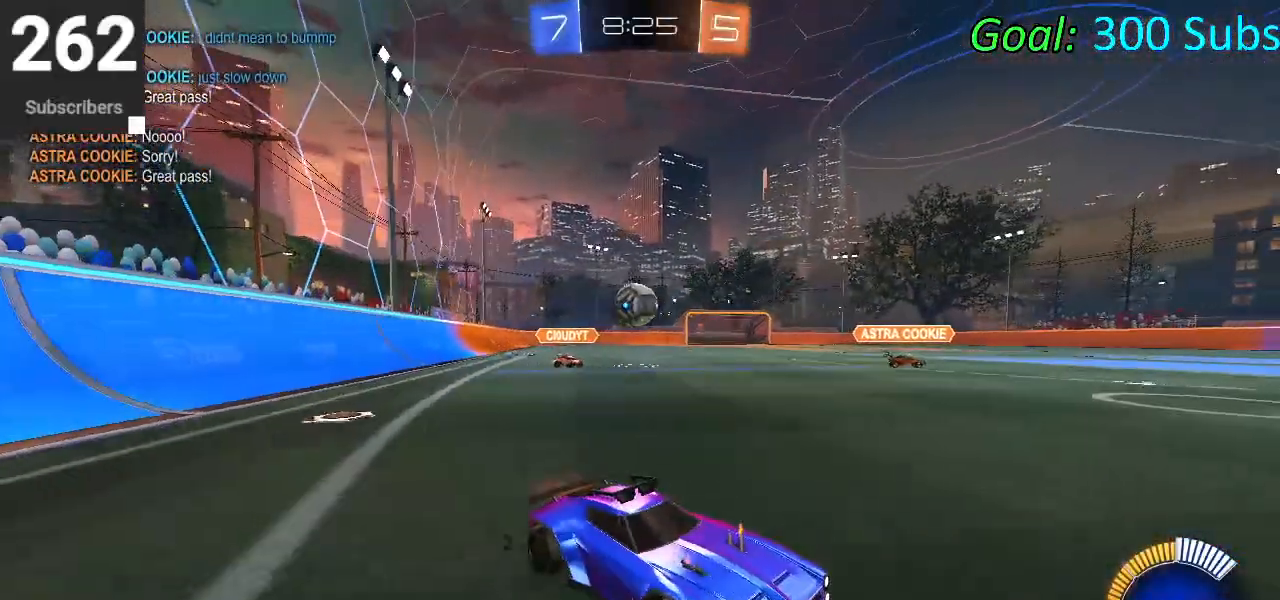
{"buttons": ["R2"], "left_stick": "down-left", "right_stick": "center", "events": [[17, "R2", "up"], [50, "L2", "down"], [67, "left_stick", "center"], [117, "R2", "down"], [217, "L2", "up"], [433, "left_stick", "down-left"]]}
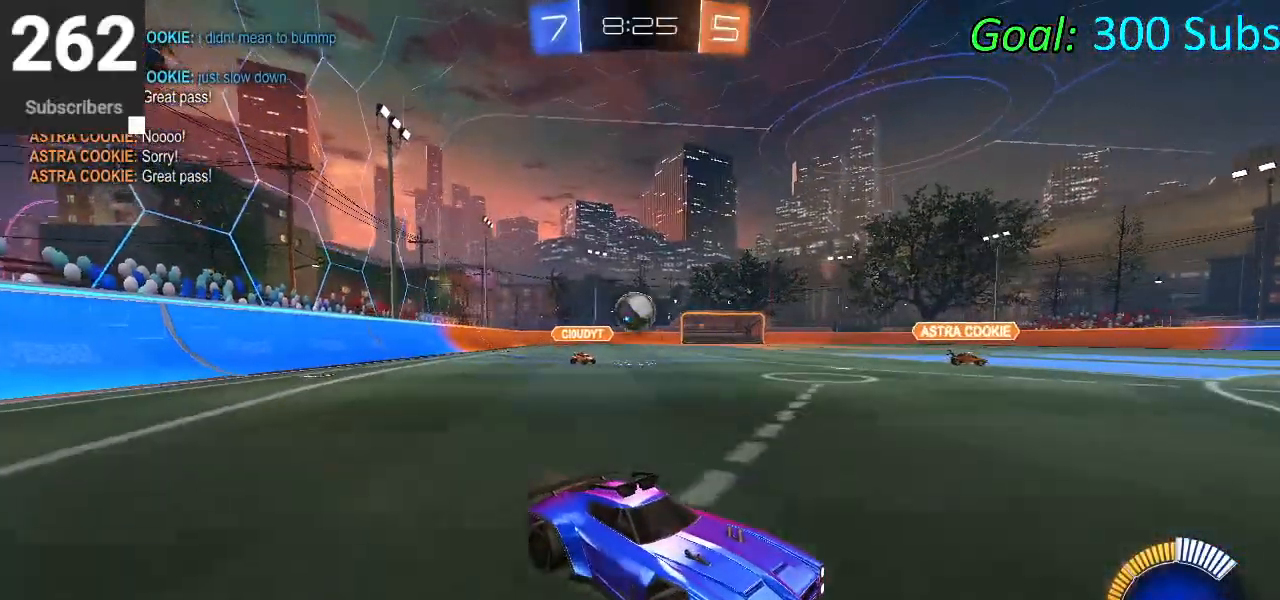
{"buttons": ["L2", "R2"], "left_stick": "left", "right_stick": "center", "events": [[117, "left_stick", "center"], [417, "left_stick", "left"], [450, "L2", "down"]]}
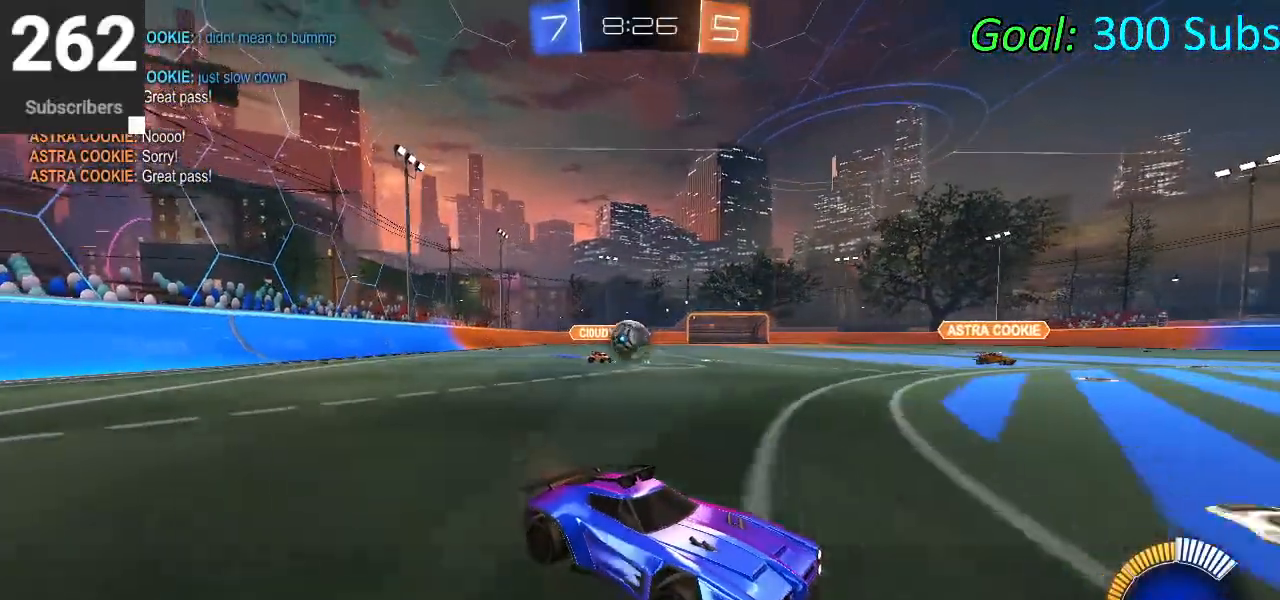
{"buttons": ["L2", "R2"], "left_stick": "center", "right_stick": "center", "events": [[100, "L2", "up"], [133, "left_stick", "center"], [200, "L2", "down"], [367, "L2", "up"], [417, "L2", "down"], [467, "R2", "up"], [500, "R2", "down"]]}
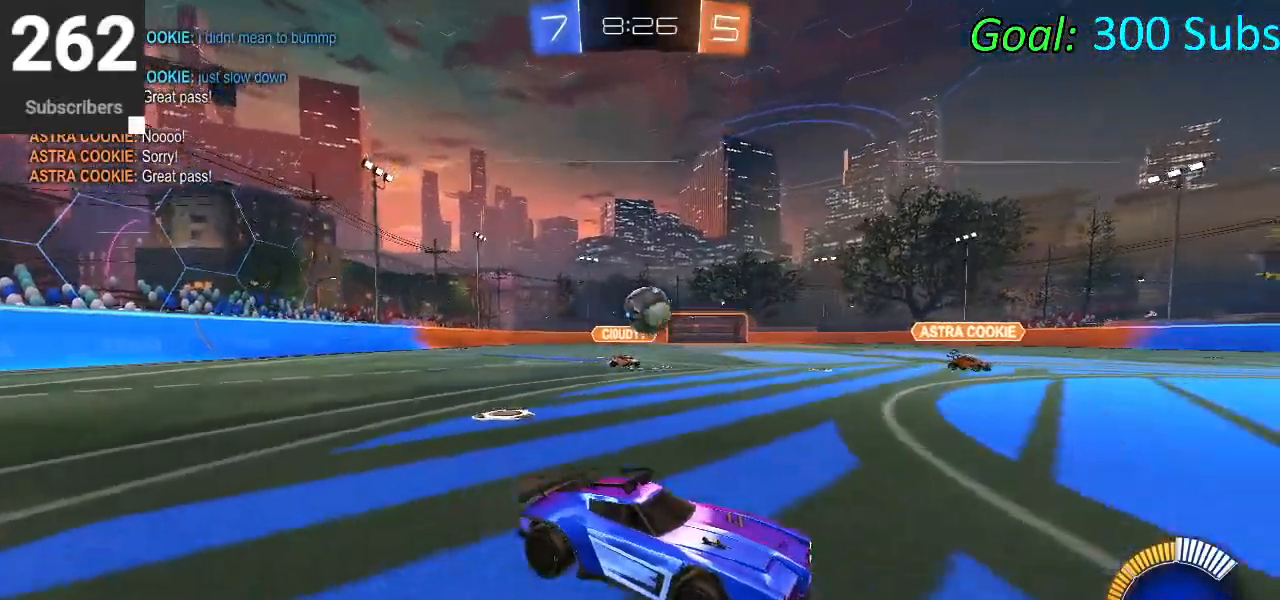
{"buttons": ["CIRCLE", "R2"], "left_stick": "right", "right_stick": "center", "events": [[83, "L2", "up"], [150, "left_stick", "left"], [383, "CIRCLE", "down"], [483, "left_stick", "right"]]}
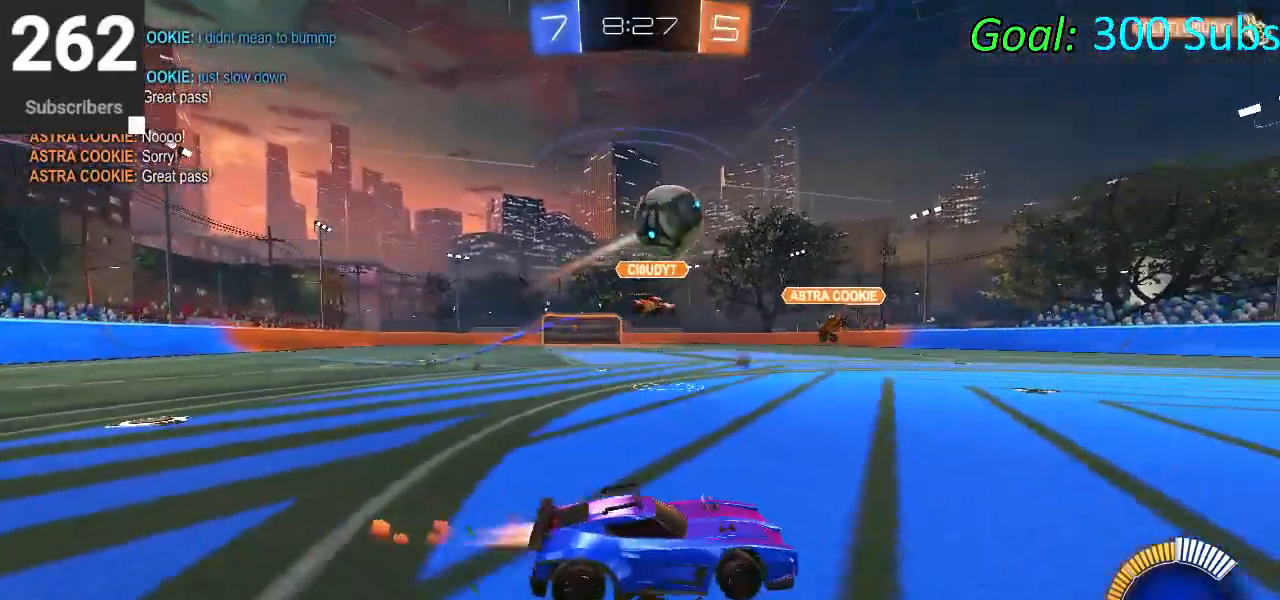
{"buttons": ["CIRCLE", "R2"], "left_stick": "down-right", "right_stick": "center", "events": [[117, "CROSS", "down"], [150, "left_stick", "center"], [200, "left_stick", "left"], [250, "CROSS", "up"], [283, "left_stick", "center"], [317, "CROSS", "down"], [400, "left_stick", "down-right"], [483, "CROSS", "up"]]}
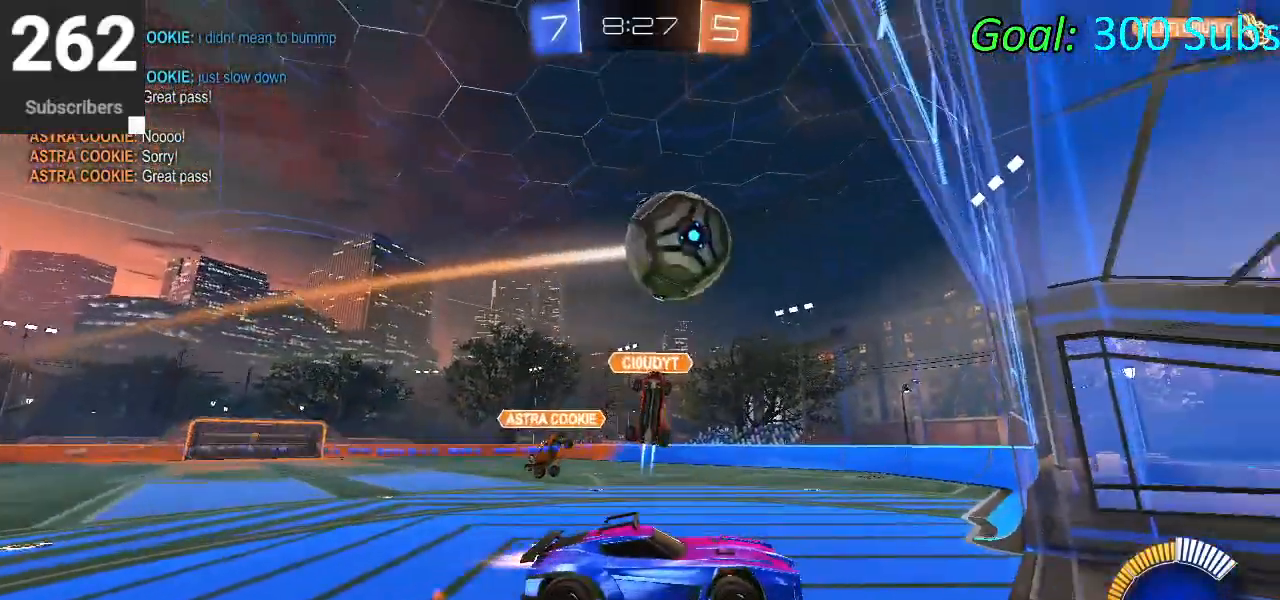
{"buttons": ["CIRCLE", "R2"], "left_stick": "down-left", "right_stick": "center", "events": [[67, "left_stick", "down-left"], [250, "CIRCLE", "up"], [283, "L1", "down"], [367, "CIRCLE", "down"], [450, "L1", "up"]]}
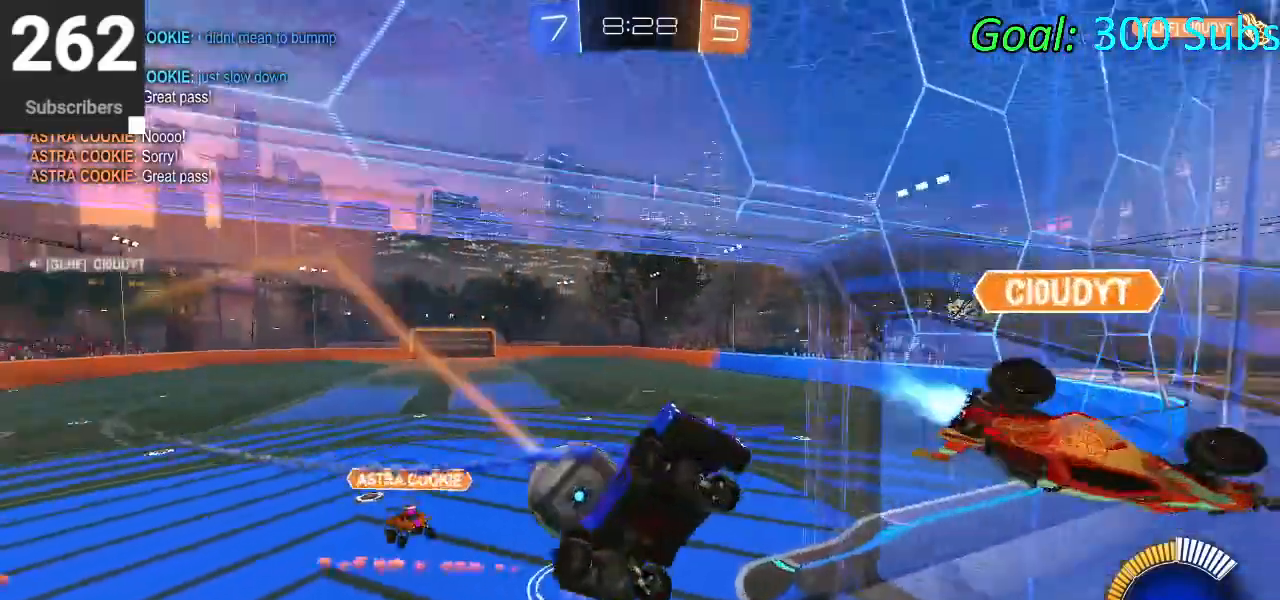
{"buttons": ["CIRCLE", "R2"], "left_stick": "center", "right_stick": "center", "events": [[50, "CIRCLE", "up"], [283, "CIRCLE", "down"], [300, "left_stick", "center"]]}
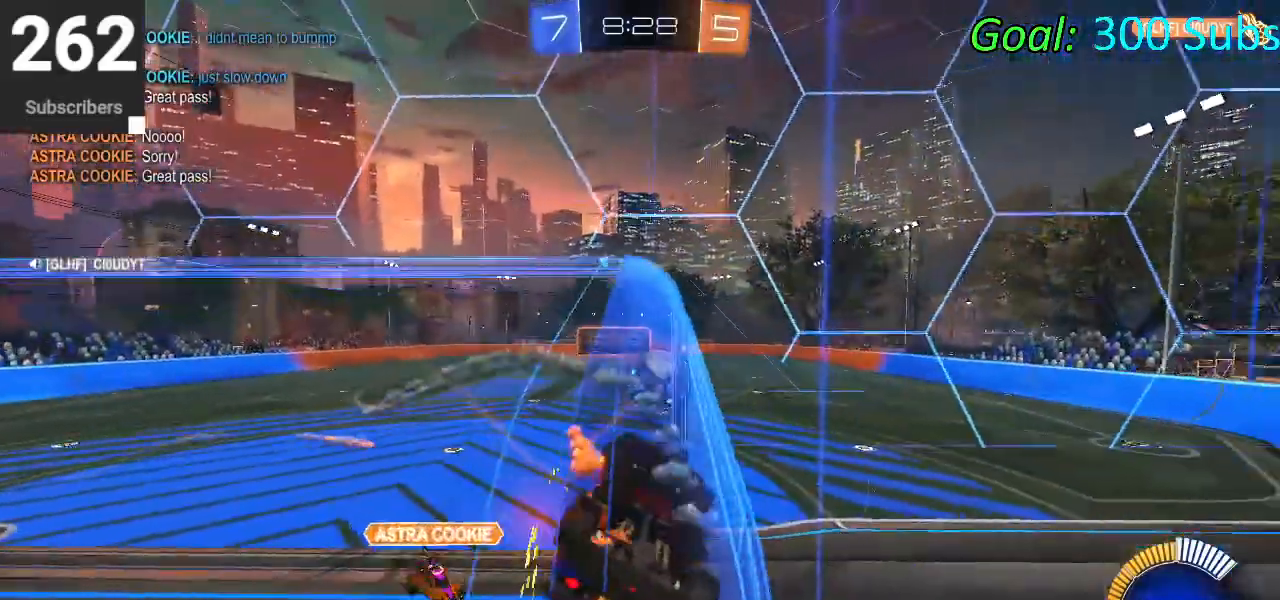
{"buttons": ["CIRCLE", "R2"], "left_stick": "left", "right_stick": "center", "events": [[500, "left_stick", "left"]]}
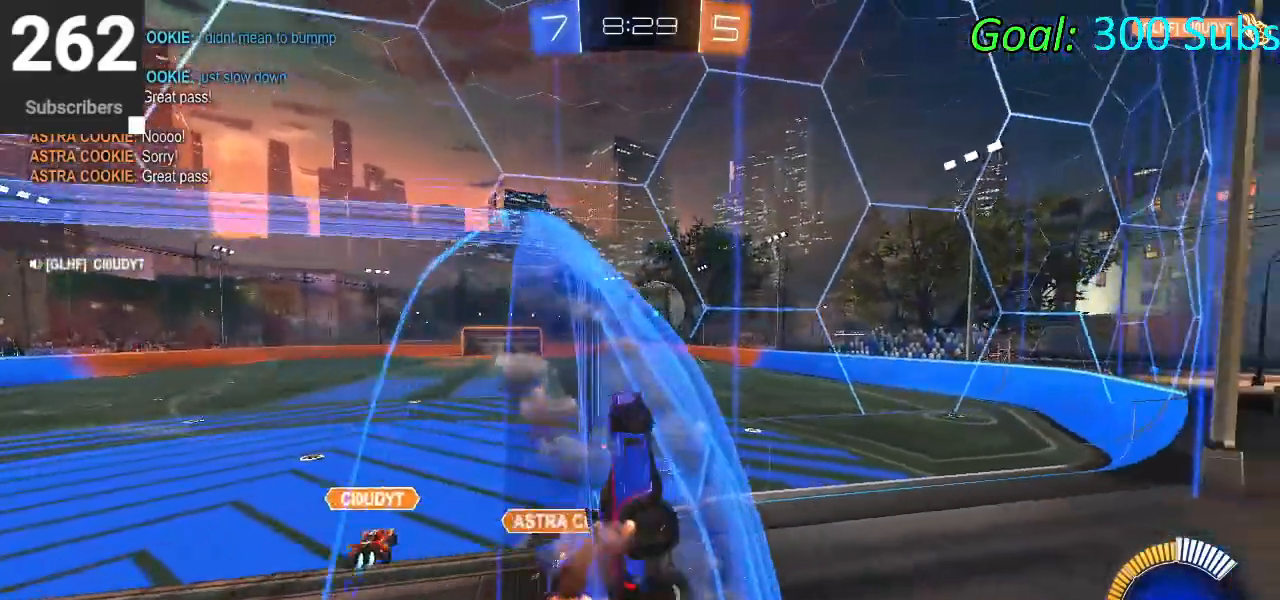
{"buttons": ["R2"], "left_stick": "left", "right_stick": "center", "events": [[483, "CIRCLE", "up"]]}
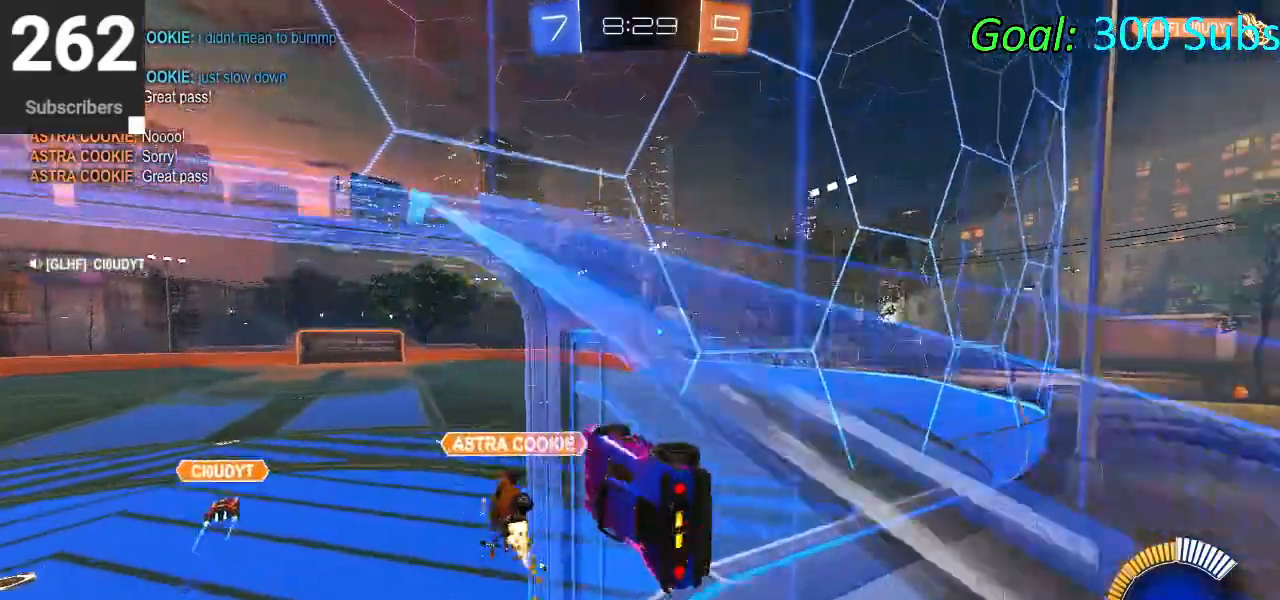
{"buttons": ["CIRCLE", "R1", "R2"], "left_stick": "right", "right_stick": "center", "events": [[33, "left_stick", "down-left"], [167, "left_stick", "down-right"], [400, "CIRCLE", "down"], [433, "R1", "down"], [433, "left_stick", "right"]]}
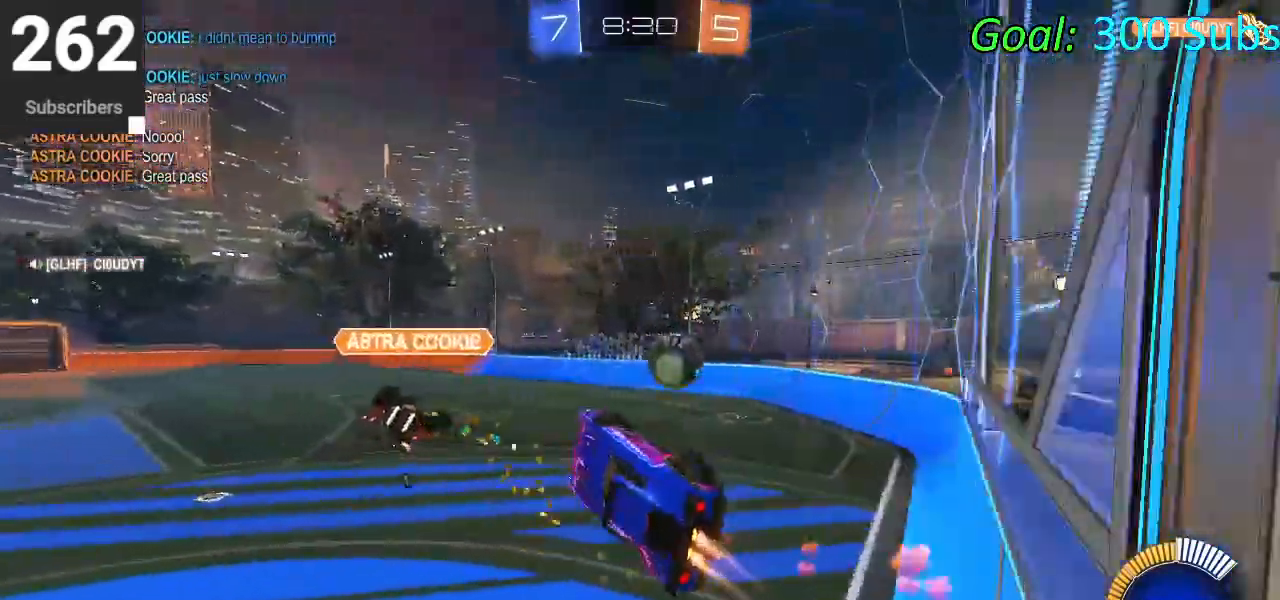
{"buttons": ["CIRCLE", "R2"], "left_stick": "right", "right_stick": "center", "events": [[200, "R1", "up"]]}
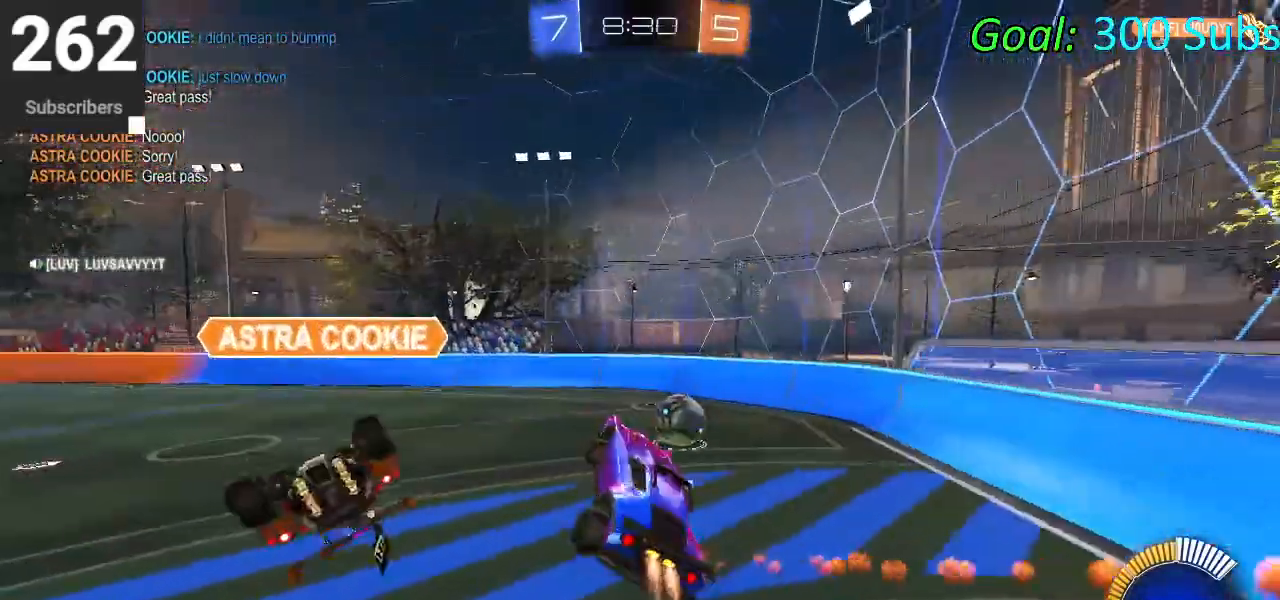
{"buttons": ["CIRCLE", "R2"], "left_stick": "right", "right_stick": "center", "events": [[117, "L1", "down"], [183, "R1", "down"], [250, "L1", "up"], [317, "R1", "up"]]}
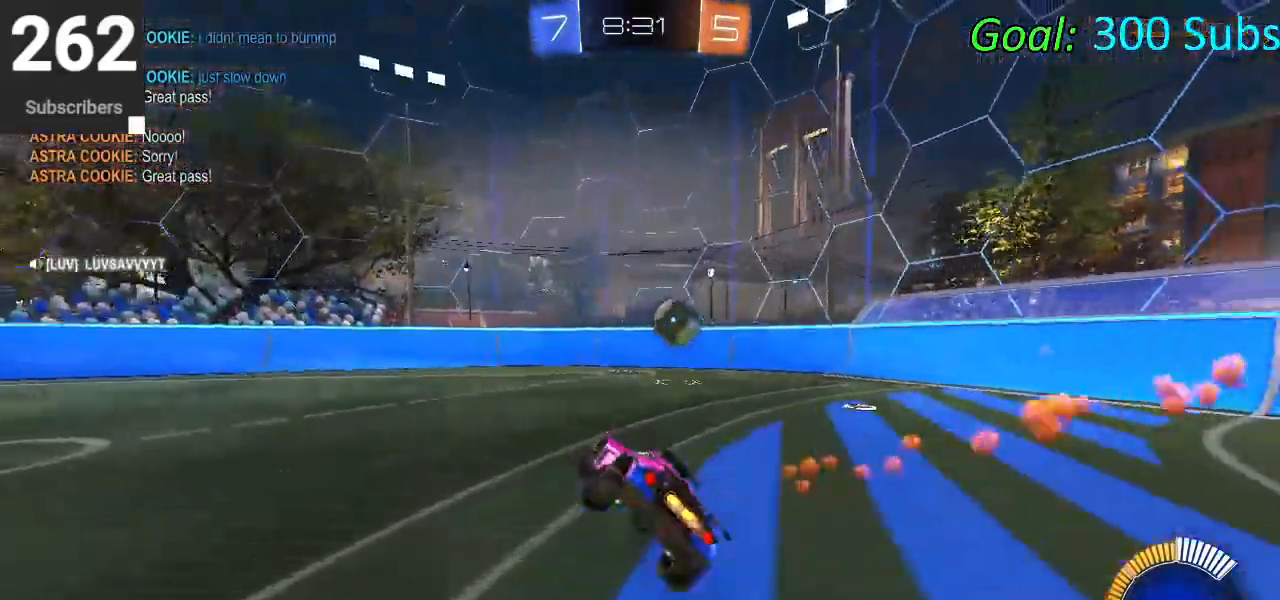
{"buttons": ["CIRCLE", "R2"], "left_stick": "center", "right_stick": "center", "events": [[133, "left_stick", "up-right"], [333, "left_stick", "center"]]}
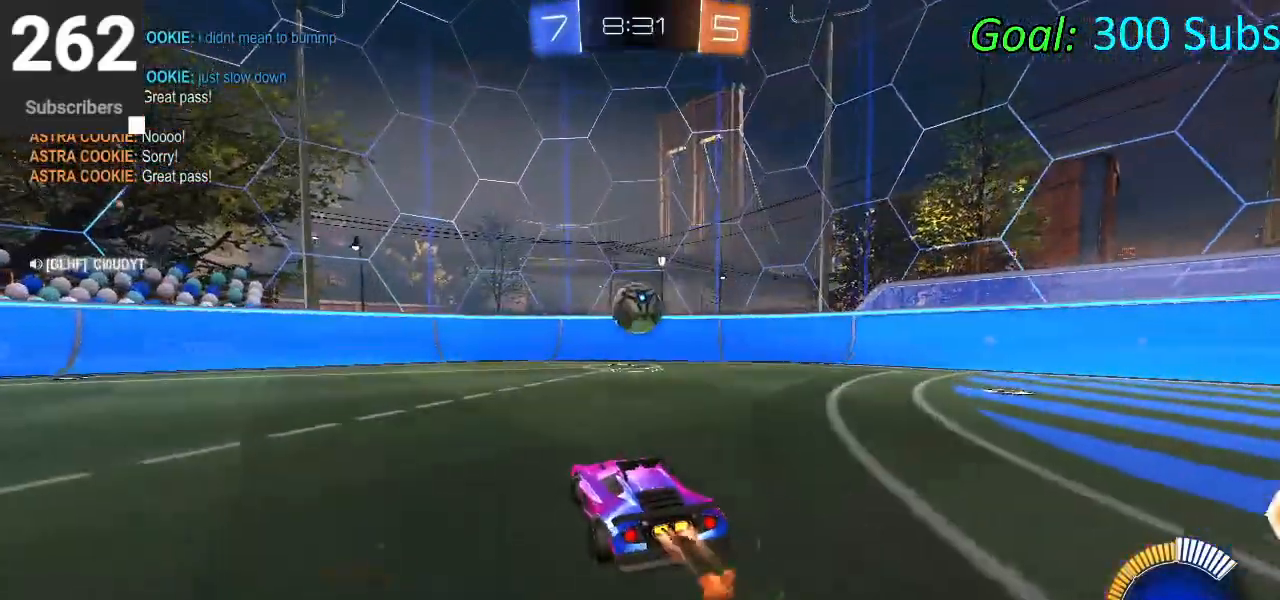
{"buttons": ["CIRCLE", "R2"], "left_stick": "center", "right_stick": "center", "events": [[50, "left_stick", "right"], [100, "left_stick", "up-right"], [200, "left_stick", "center"]]}
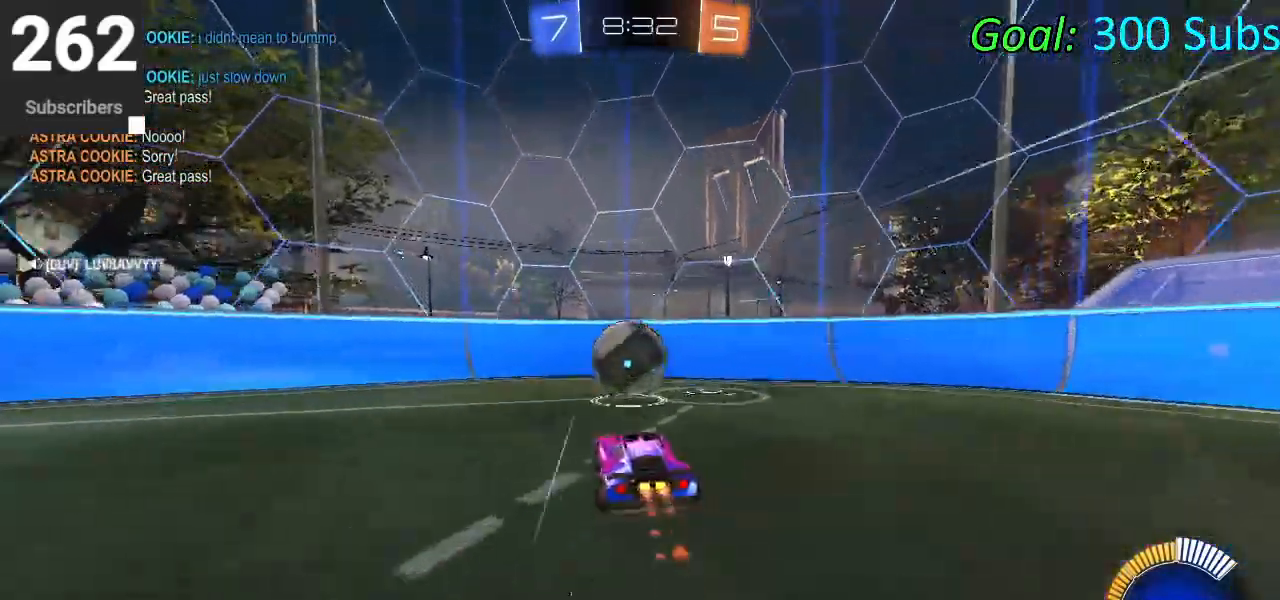
{"buttons": ["CIRCLE", "L1", "R2"], "left_stick": "down-left", "right_stick": "center", "events": [[217, "left_stick", "down-left"], [383, "L1", "down"]]}
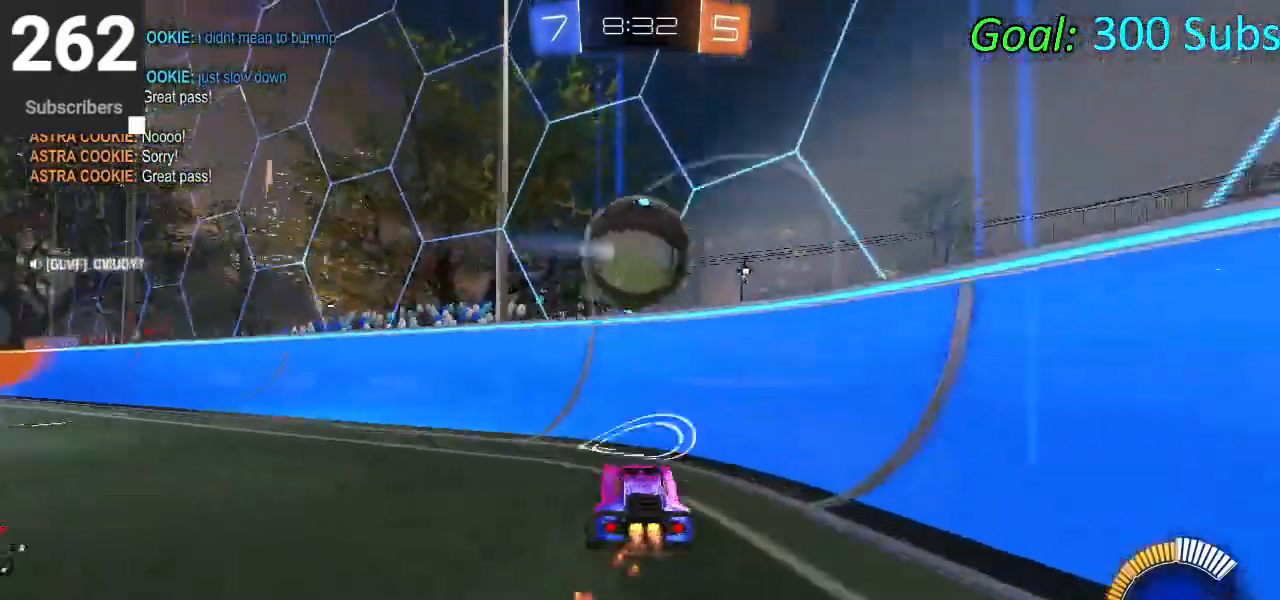
{"buttons": ["R2"], "left_stick": "left", "right_stick": "center", "events": [[50, "L1", "up"], [100, "CIRCLE", "up"], [117, "left_stick", "left"], [217, "SQUARE", "down"], [333, "SQUARE", "up"]]}
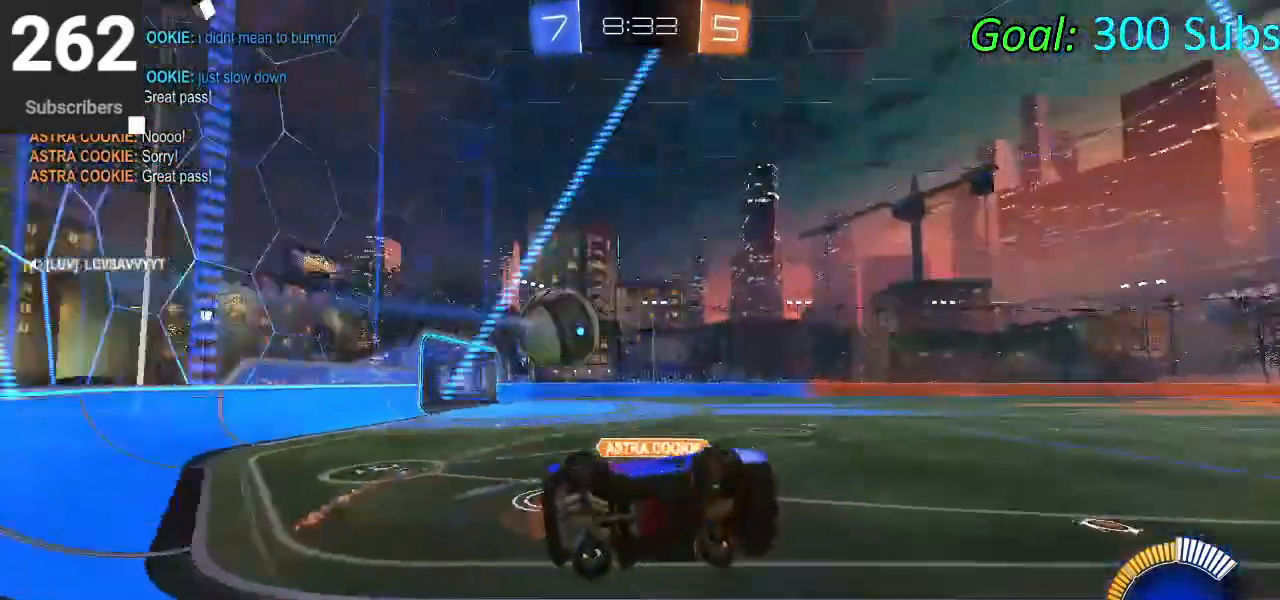
{"buttons": ["CIRCLE", "L1", "R1", "R2"], "left_stick": "left", "right_stick": "center", "events": [[200, "CIRCLE", "down"], [450, "R1", "down"], [483, "L1", "down"]]}
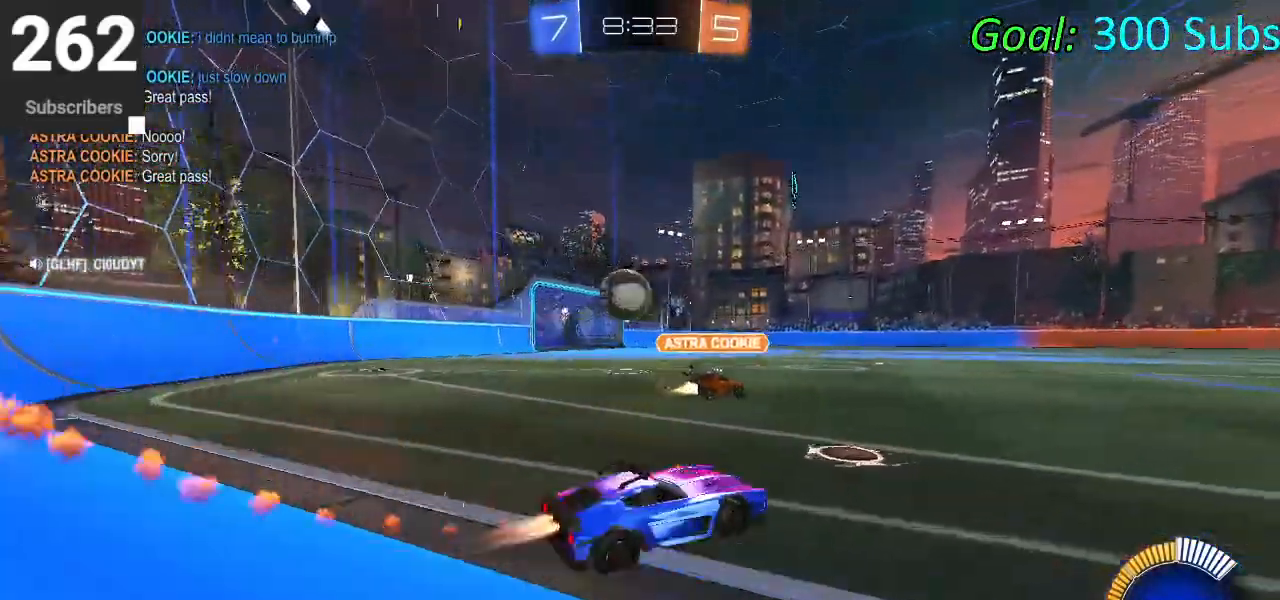
{"buttons": ["CIRCLE", "R2"], "left_stick": "left", "right_stick": "center", "events": [[133, "R1", "up"], [167, "L1", "up"], [250, "R1", "down"], [400, "R1", "up"], [400, "left_stick", "center"], [467, "left_stick", "left"]]}
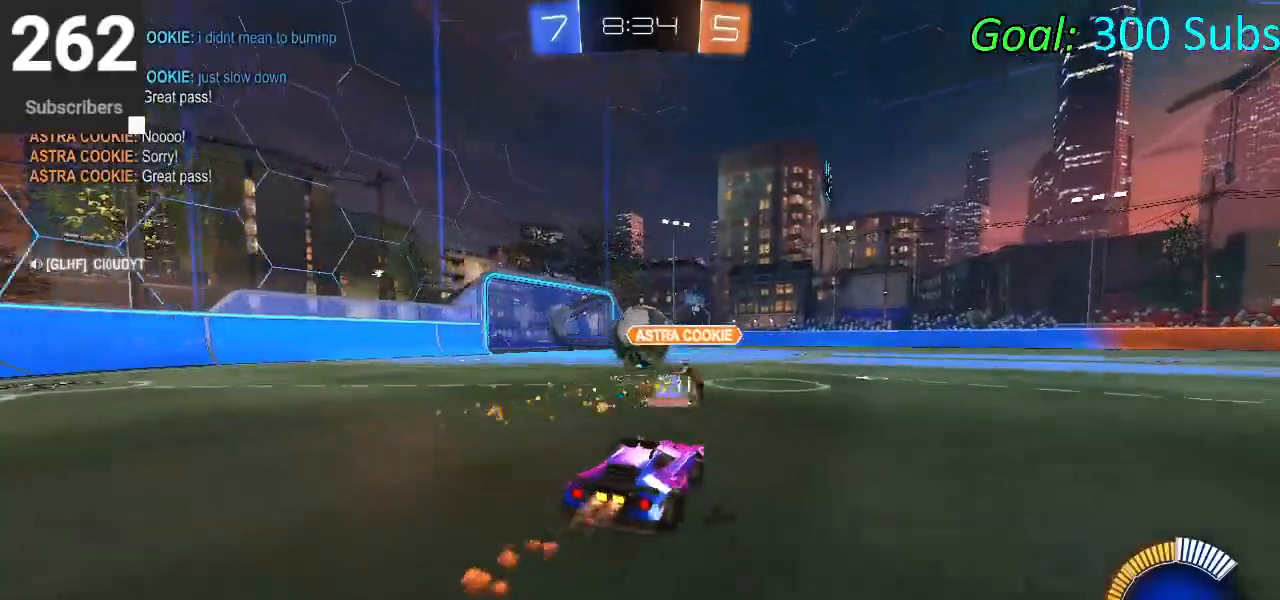
{"buttons": ["R2"], "left_stick": "center", "right_stick": "center", "events": [[250, "left_stick", "center"], [317, "CIRCLE", "up"]]}
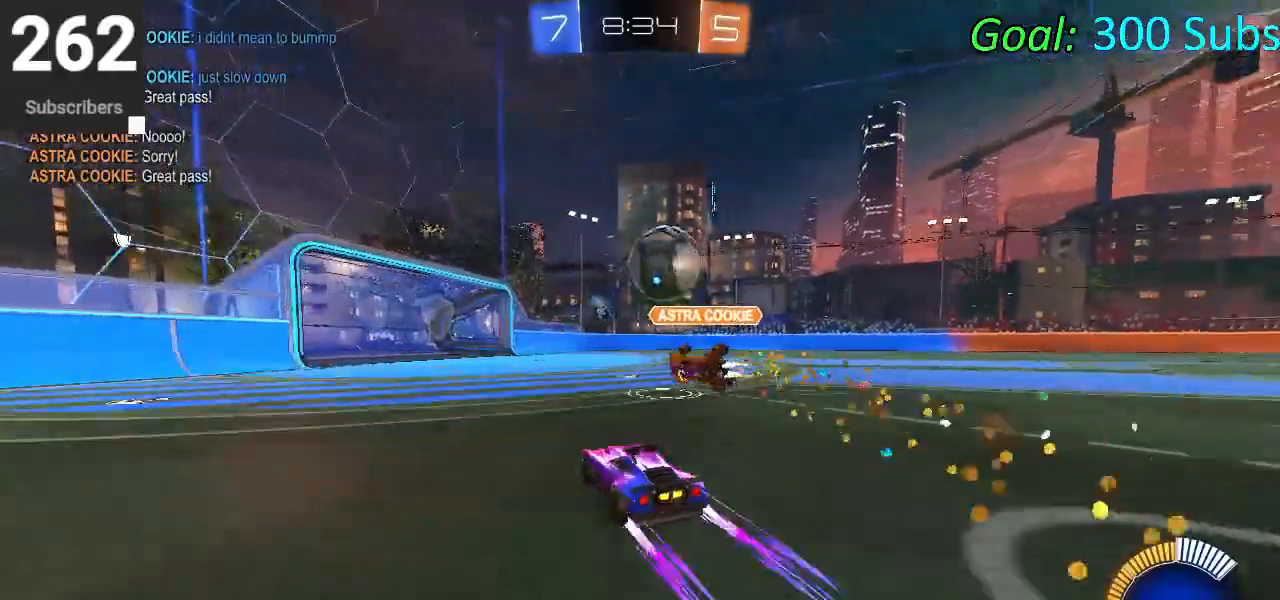
{"buttons": ["CIRCLE", "R2"], "left_stick": "left", "right_stick": "center", "events": [[33, "CIRCLE", "down"], [67, "left_stick", "right"], [333, "left_stick", "center"], [383, "left_stick", "left"]]}
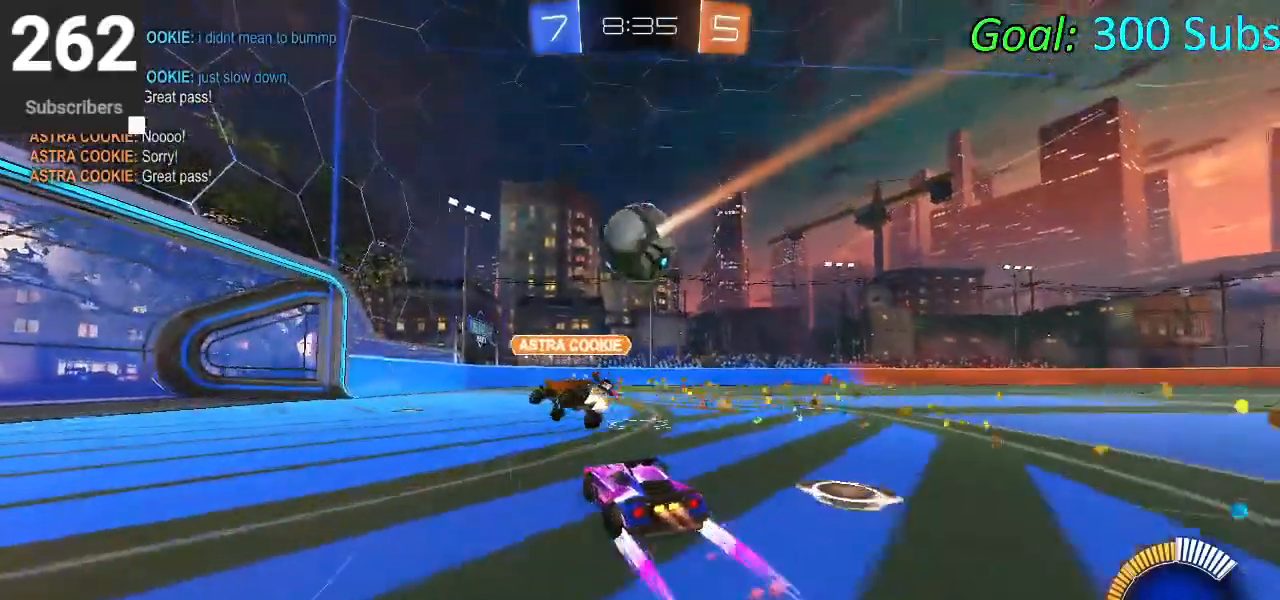
{"buttons": ["CIRCLE", "R2"], "left_stick": "center", "right_stick": "center", "events": [[100, "left_stick", "center"], [200, "left_stick", "right"], [250, "left_stick", "center"]]}
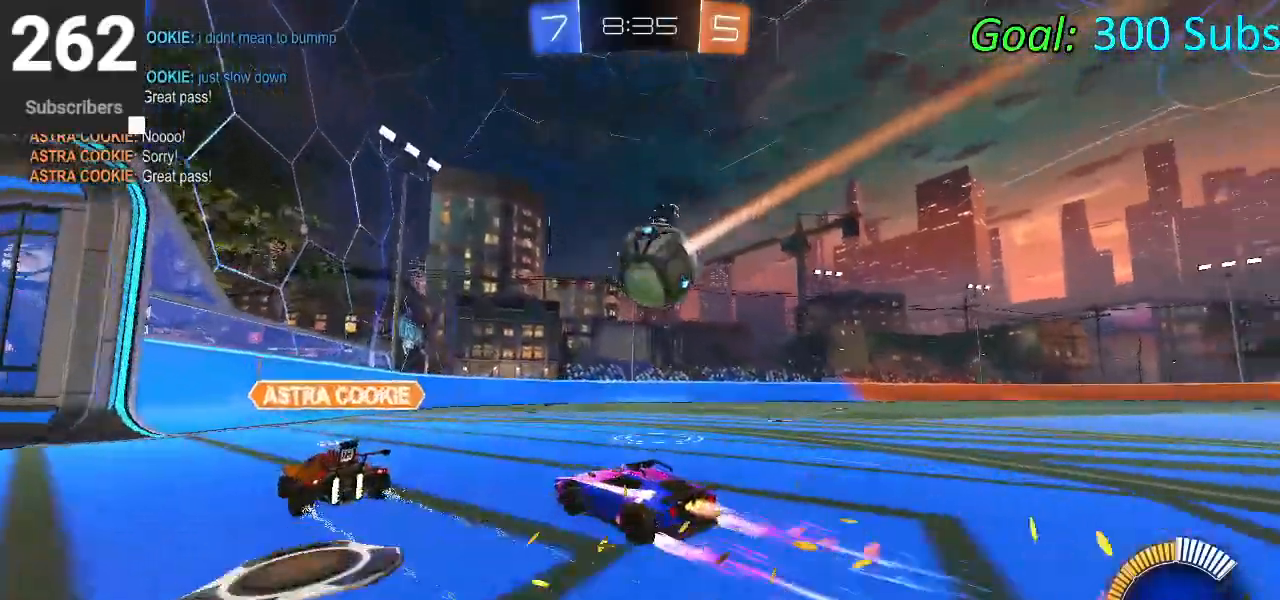
{"buttons": ["CIRCLE", "R2"], "left_stick": "right", "right_stick": "center", "events": [[433, "left_stick", "right"]]}
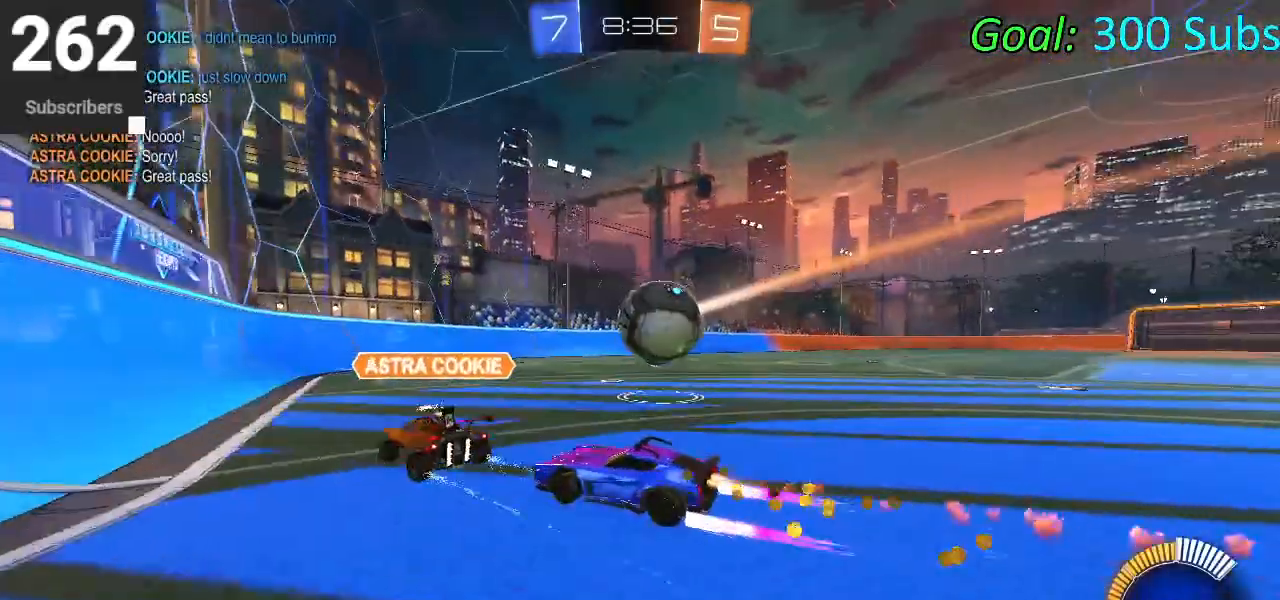
{"buttons": ["CIRCLE", "R2"], "left_stick": "right", "right_stick": "center", "events": [[183, "left_stick", "center"], [350, "left_stick", "right"]]}
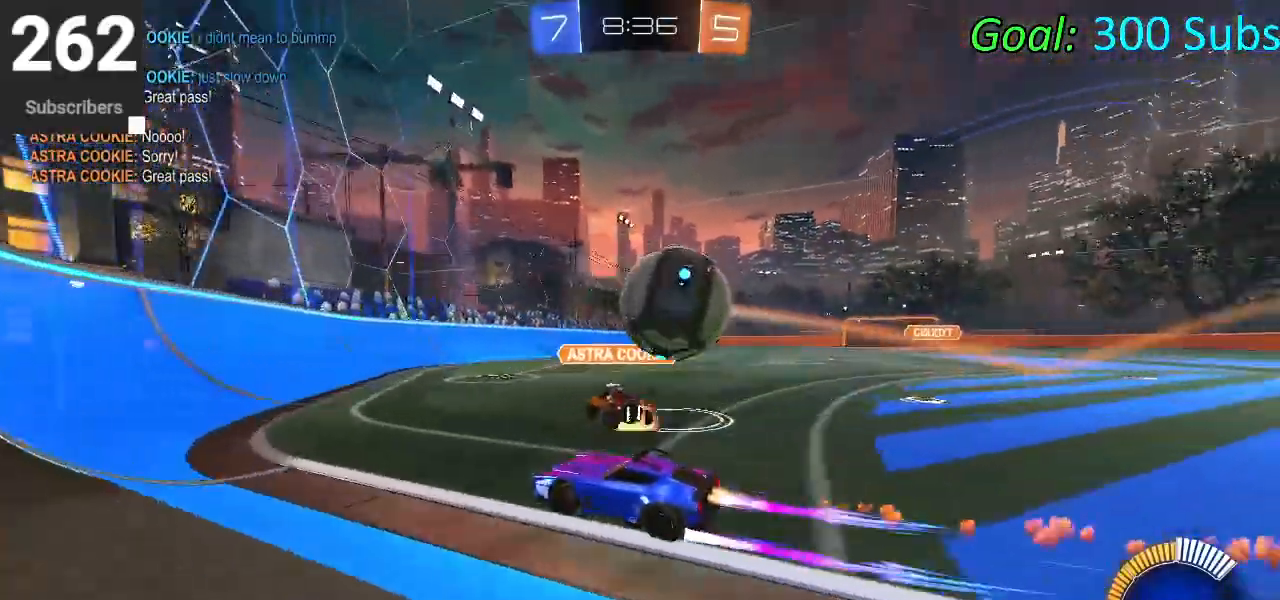
{"buttons": ["L2"], "left_stick": "left", "right_stick": "center", "events": [[300, "left_stick", "left"], [333, "L2", "down"], [367, "CIRCLE", "up"], [400, "R2", "up"]]}
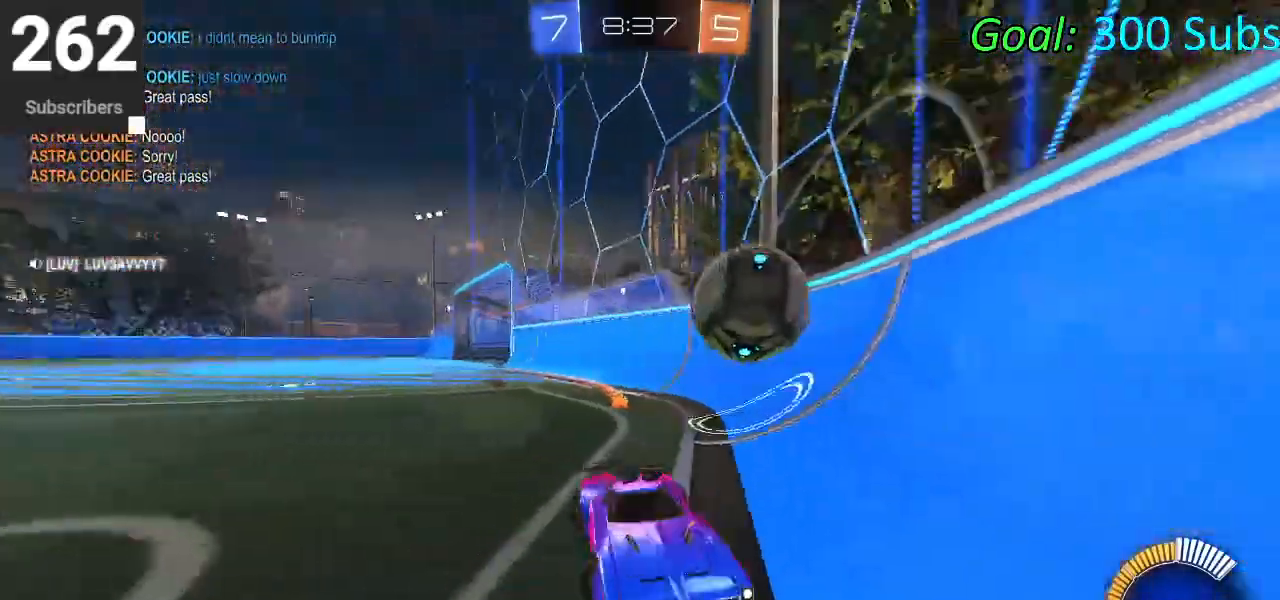
{"buttons": ["SQUARE", "R2"], "left_stick": "right", "right_stick": "center", "events": [[17, "R2", "down"], [150, "L2", "up"], [233, "left_stick", "center"], [300, "left_stick", "right"], [350, "SQUARE", "down"], [433, "SQUARE", "up"], [500, "SQUARE", "down"]]}